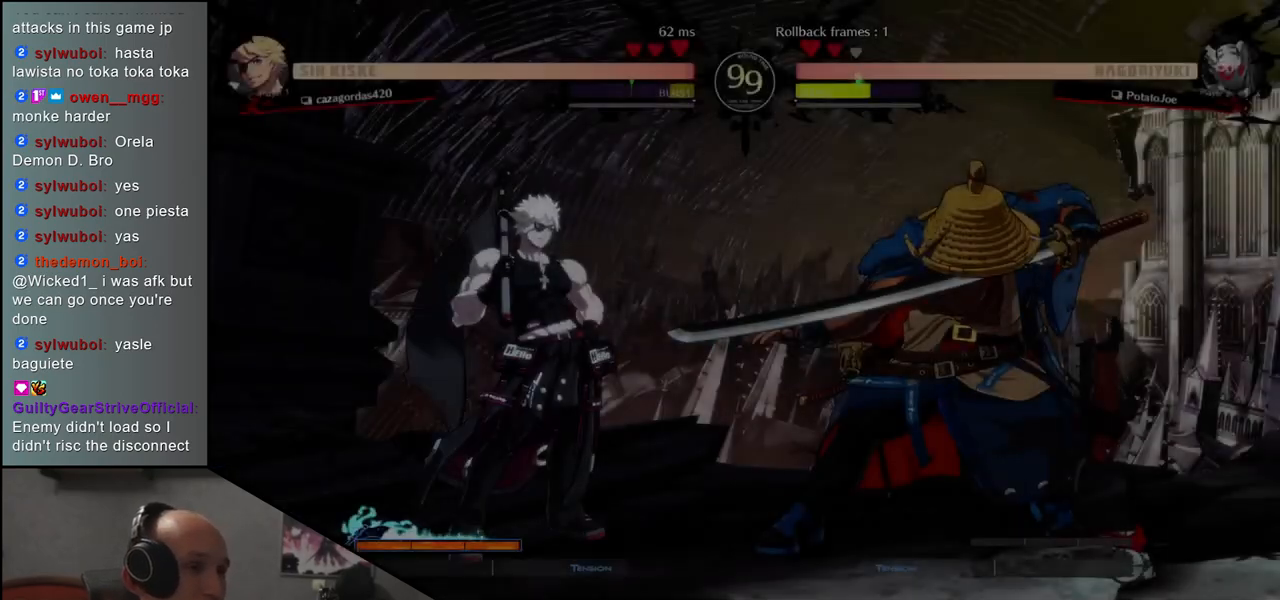
Gameplay with a controller (arcade stick); each line is a JSON object with the inputs held at the frame after it (dt_ms = milliseconds from this image to that frame). "events" lists button and stick changes between this image and that frame as [ms after this image, input, new state], when the widget could be followed in between. Not read: L3 R3.
{"dt_ms": 500, "buttons": [], "left_stick": "center", "events": [[250, "left_stick", "left"], [350, "left_stick", "center"]]}
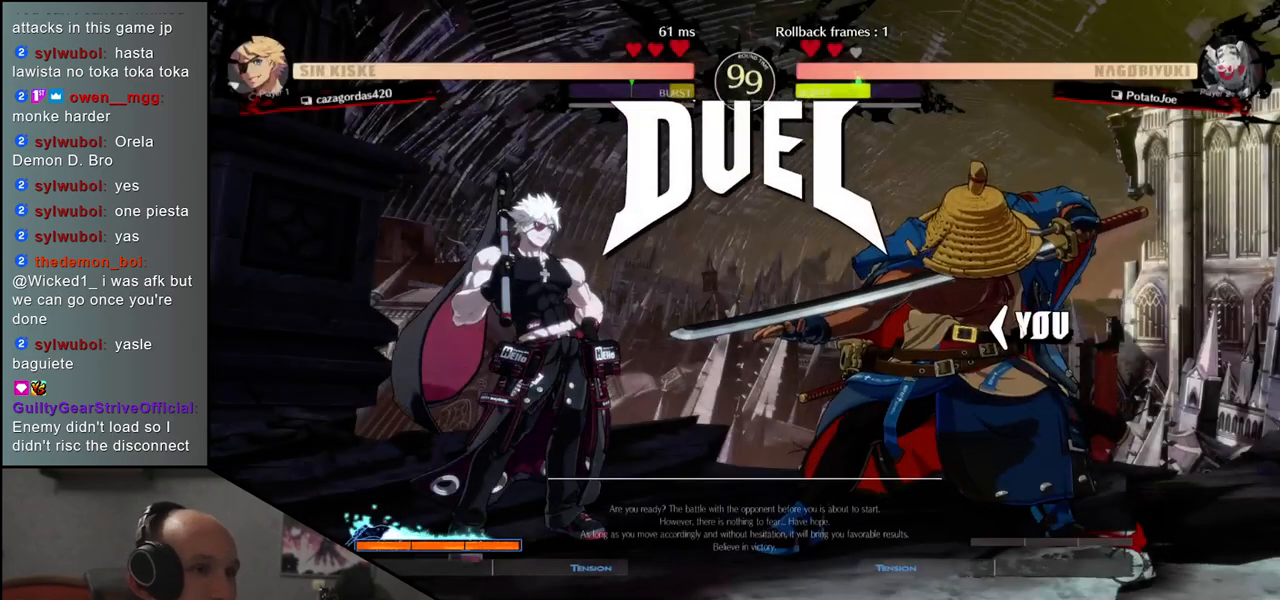
{"dt_ms": 500, "buttons": [], "left_stick": "right", "events": [[350, "left_stick", "right"]]}
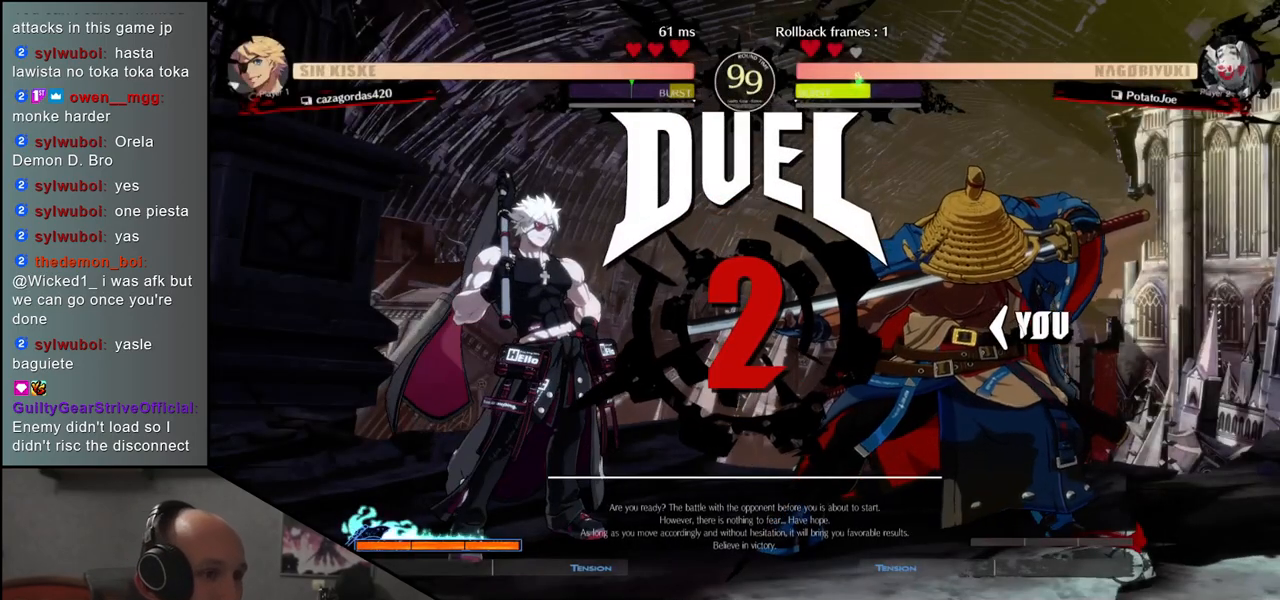
{"dt_ms": 500, "buttons": [], "left_stick": "right", "events": []}
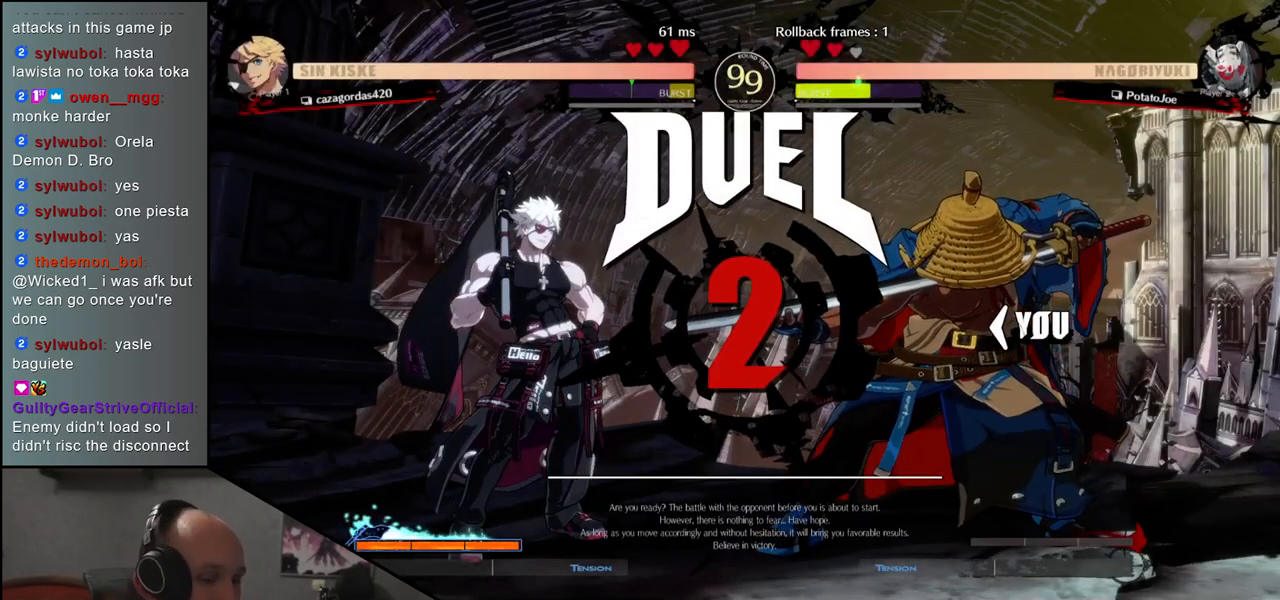
{"dt_ms": 500, "buttons": [], "left_stick": "right", "events": []}
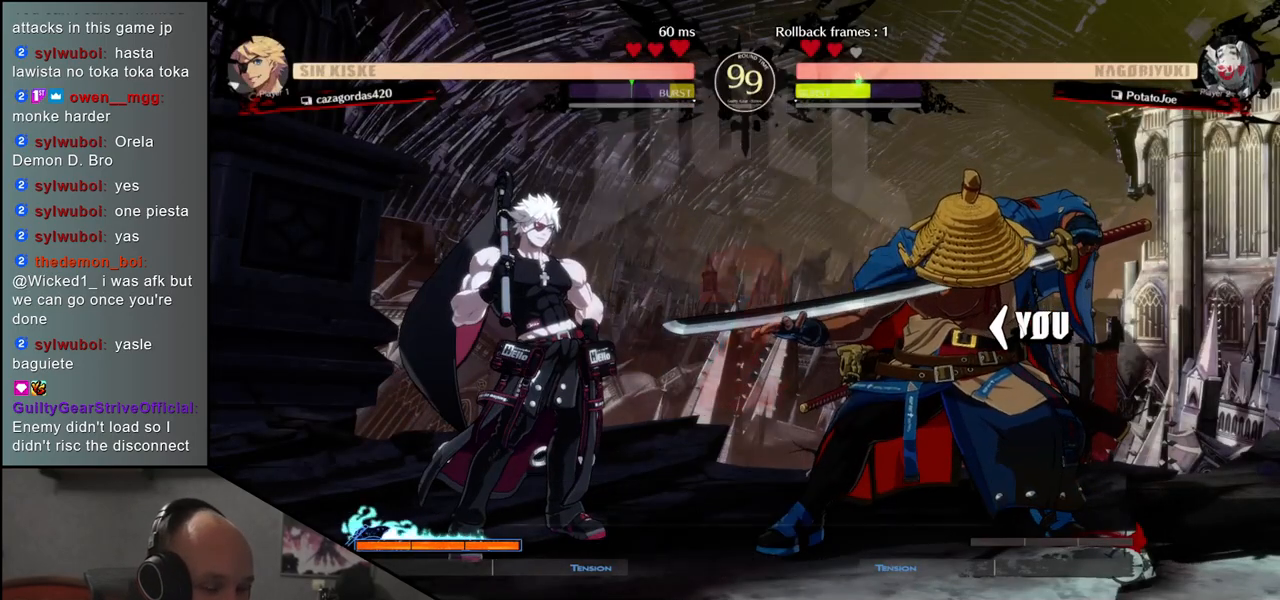
{"dt_ms": 500, "buttons": [], "left_stick": "right", "events": []}
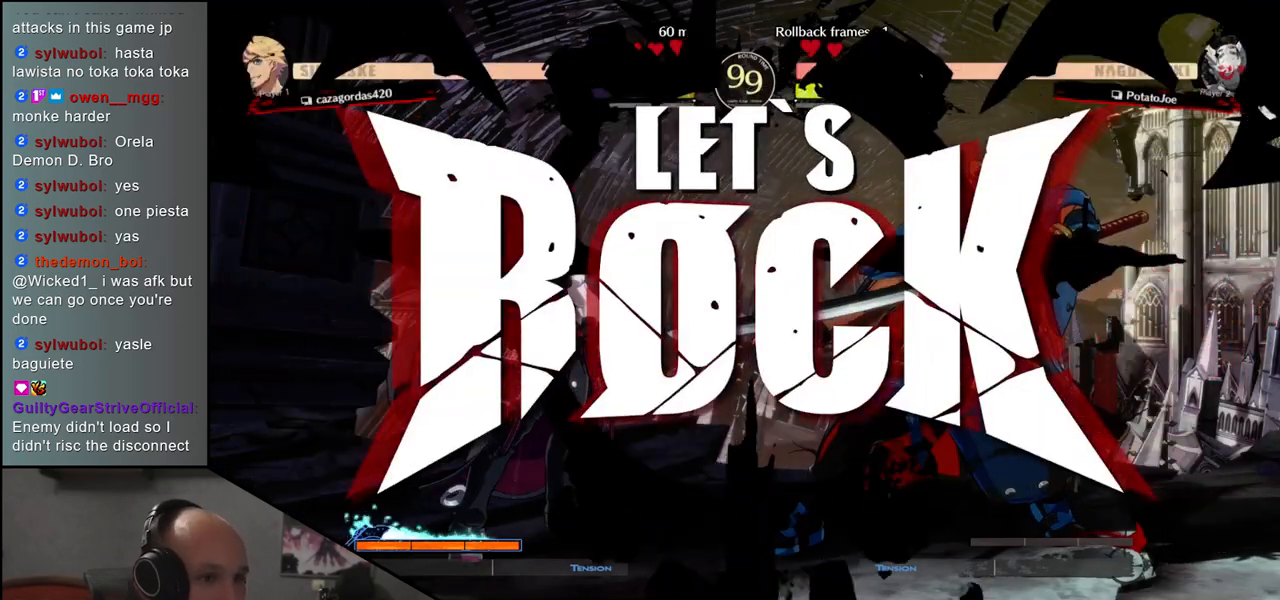
{"dt_ms": 500, "buttons": [], "left_stick": "right", "events": [[267, "CIRCLE", "down"], [350, "CIRCLE", "up"]]}
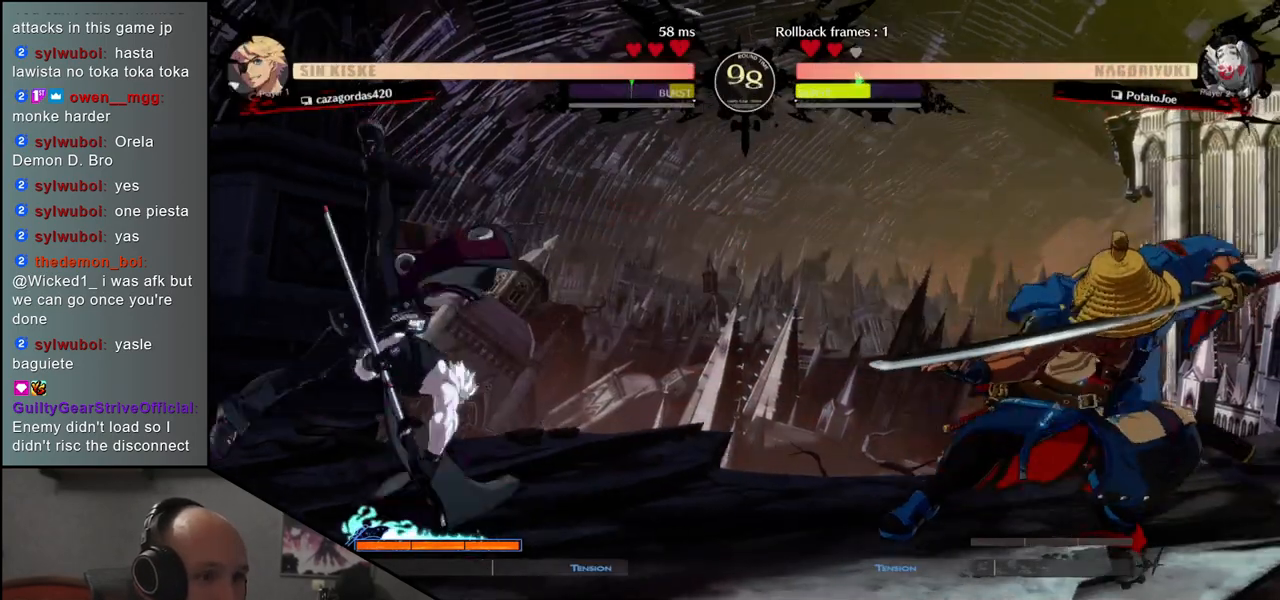
{"dt_ms": 500, "buttons": ["SQUARE"], "left_stick": "left", "events": [[67, "left_stick", "down"], [133, "SQUARE", "down"], [133, "left_stick", "left"]]}
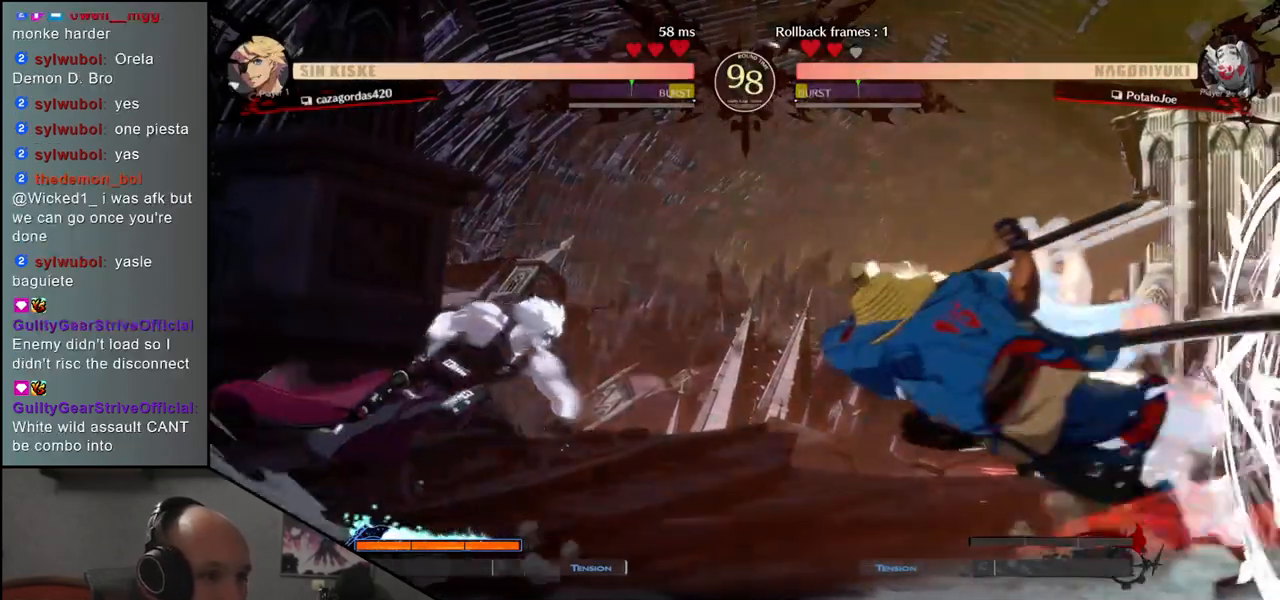
{"dt_ms": 500, "buttons": [], "left_stick": "center", "events": [[133, "SQUARE", "up"], [233, "left_stick", "center"], [350, "R1", "down"], [433, "R1", "up"]]}
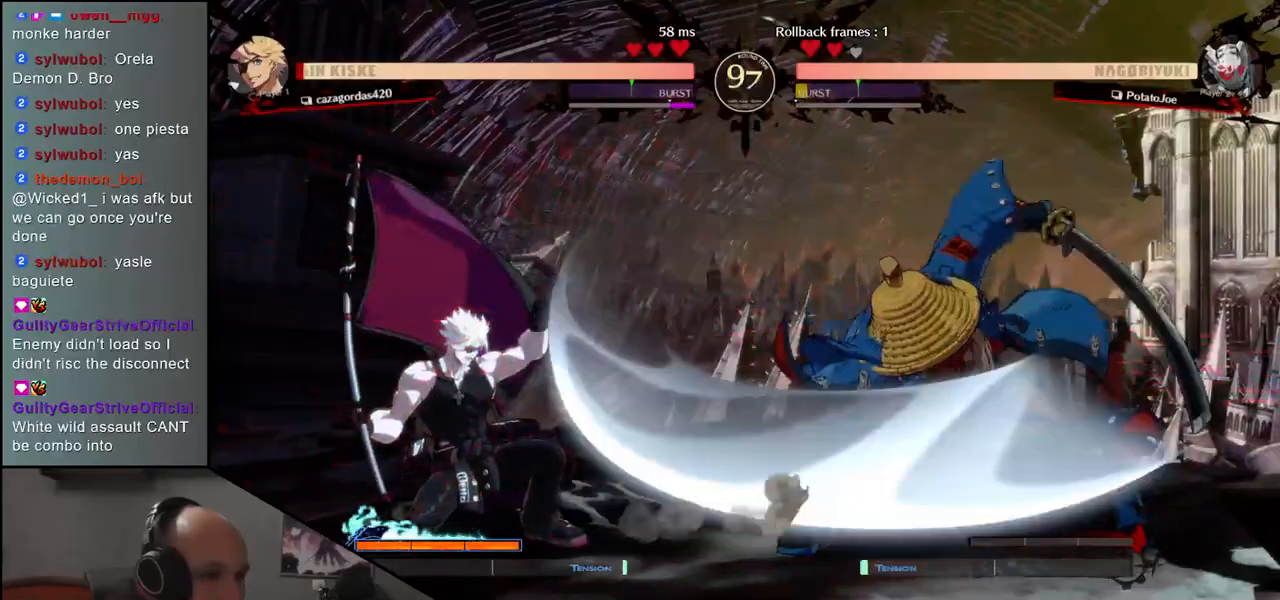
{"dt_ms": 500, "buttons": ["R1"], "left_stick": "center", "events": [[50, "R1", "down"], [133, "R1", "up"], [233, "R1", "down"], [350, "R1", "up"], [433, "R1", "down"]]}
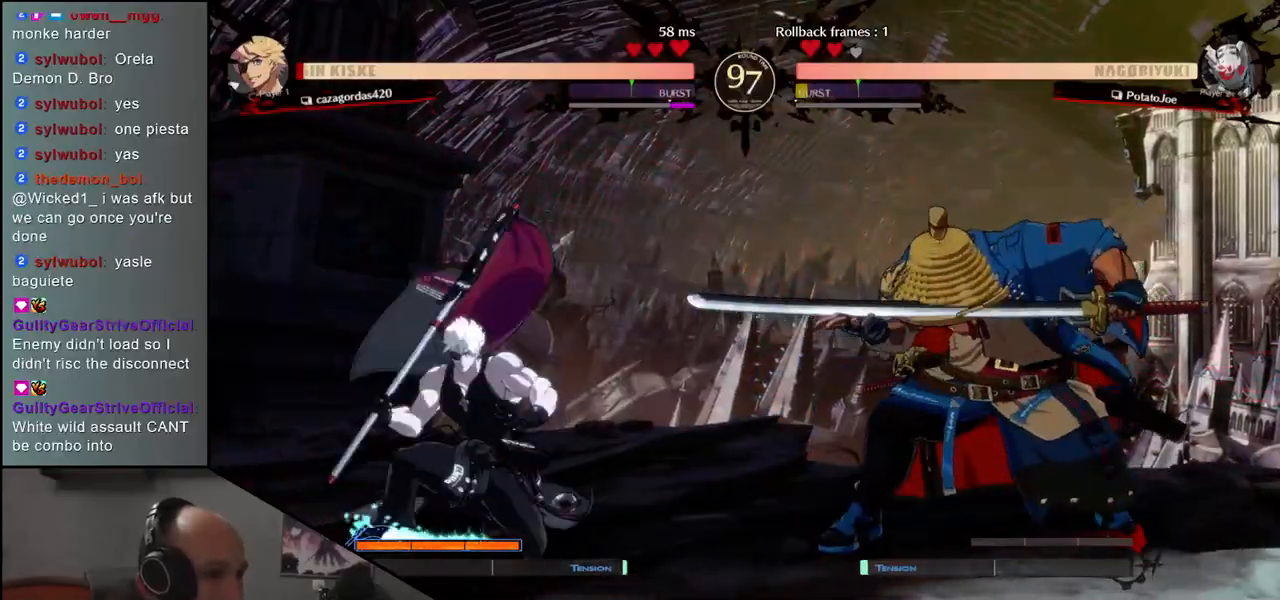
{"dt_ms": 500, "buttons": [], "left_stick": "down-right", "events": [[17, "R1", "up"], [150, "R1", "down"], [233, "R1", "up"], [350, "left_stick", "left"], [500, "left_stick", "down-right"]]}
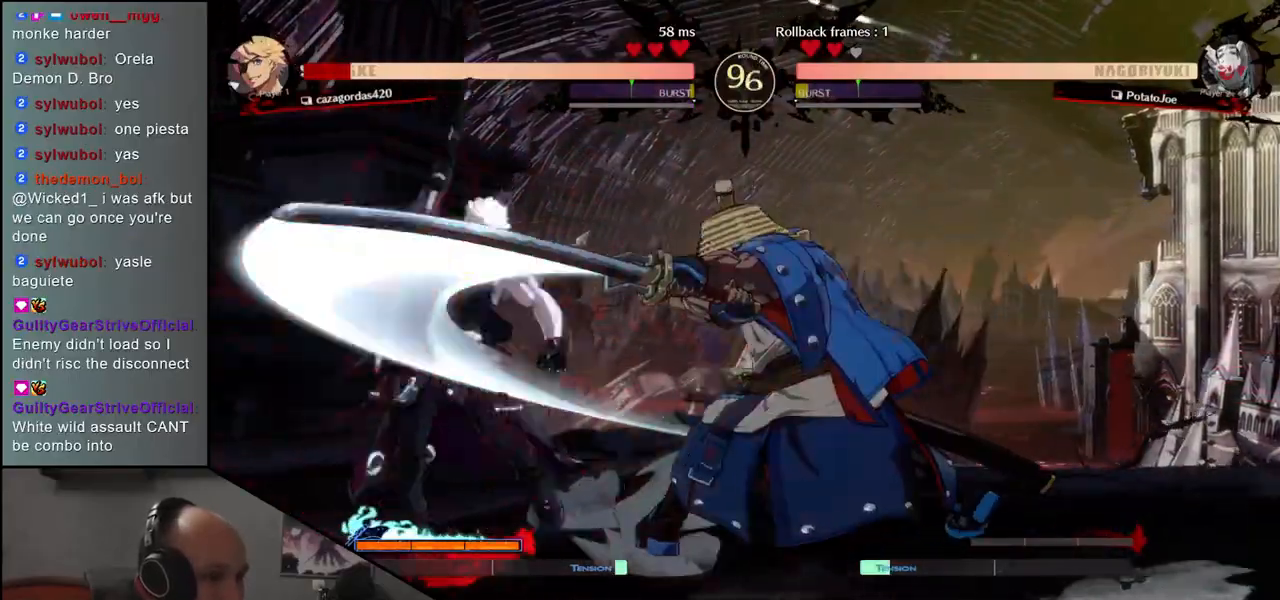
{"dt_ms": 500, "buttons": [], "left_stick": "down", "events": [[17, "left_stick", "right"], [100, "L1", "down"], [133, "left_stick", "left"], [183, "L1", "up"], [267, "left_stick", "down"], [300, "L1", "down"], [350, "left_stick", "left"], [383, "L1", "up"], [467, "left_stick", "down"]]}
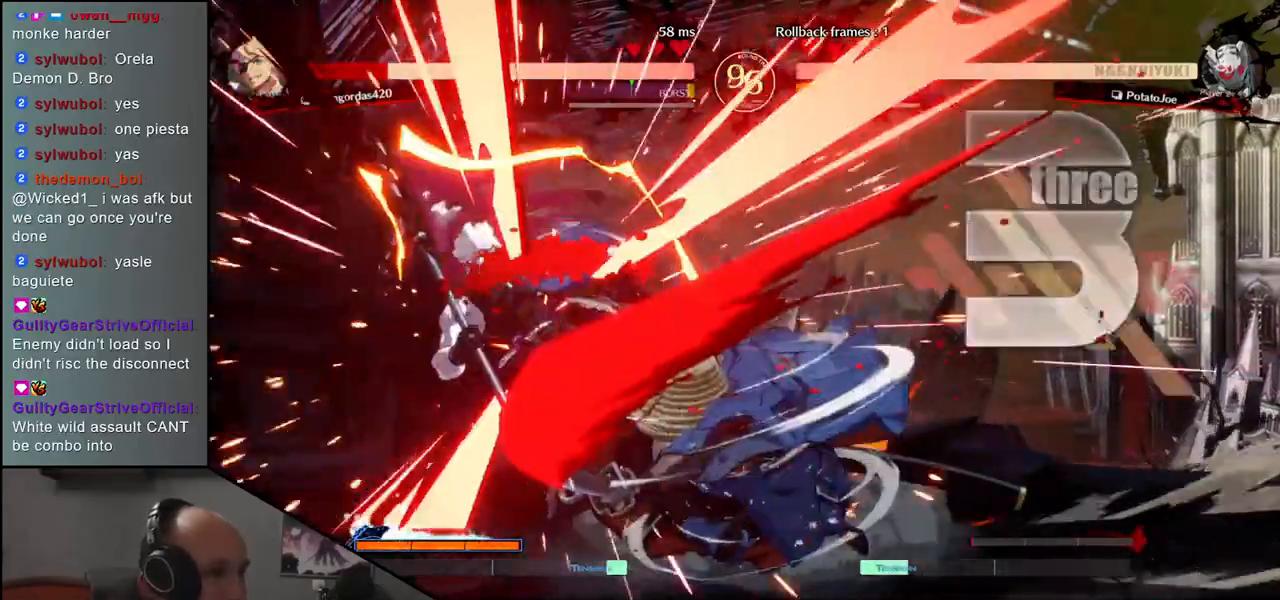
{"dt_ms": 500, "buttons": [], "left_stick": "right", "events": [[17, "L1", "down"], [100, "left_stick", "left"], [117, "L1", "up"], [200, "left_stick", "down"], [267, "L1", "down"], [350, "left_stick", "left"], [367, "L1", "up"], [467, "left_stick", "right"]]}
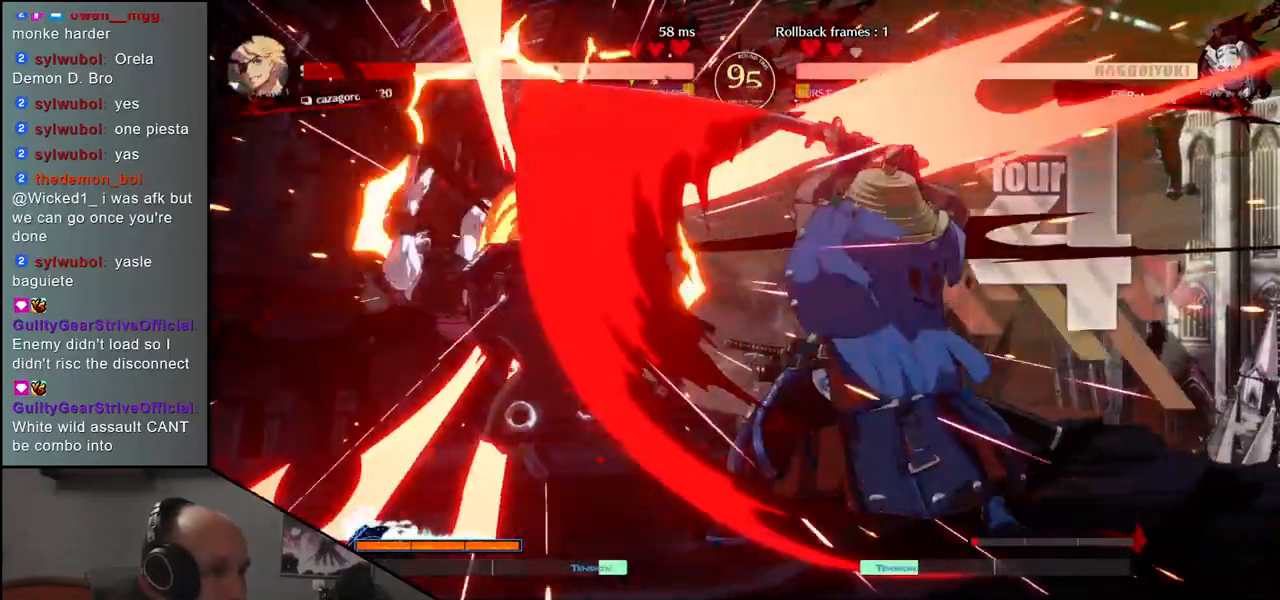
{"dt_ms": 500, "buttons": ["R1"], "left_stick": "center", "events": [[100, "CROSS", "down"], [100, "left_stick", "left"], [183, "CROSS", "up"], [183, "left_stick", "center"], [483, "R1", "down"]]}
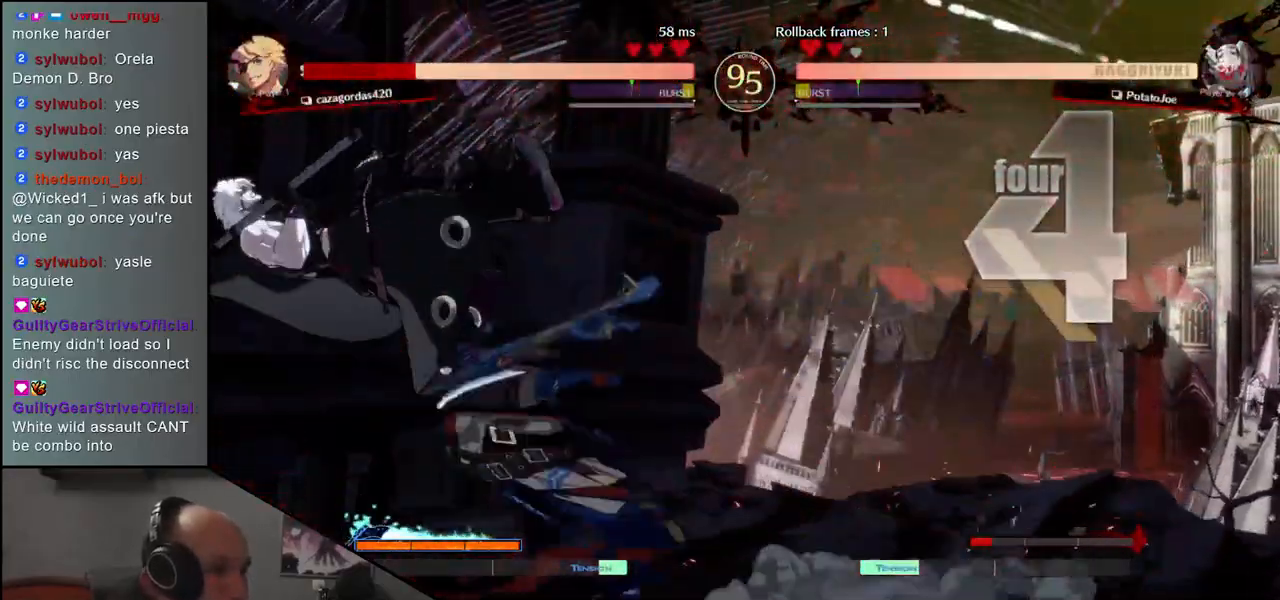
{"dt_ms": 500, "buttons": [], "left_stick": "center", "events": [[33, "R1", "up"], [150, "R1", "down"], [217, "R1", "up"], [300, "R1", "down"], [400, "R1", "up"]]}
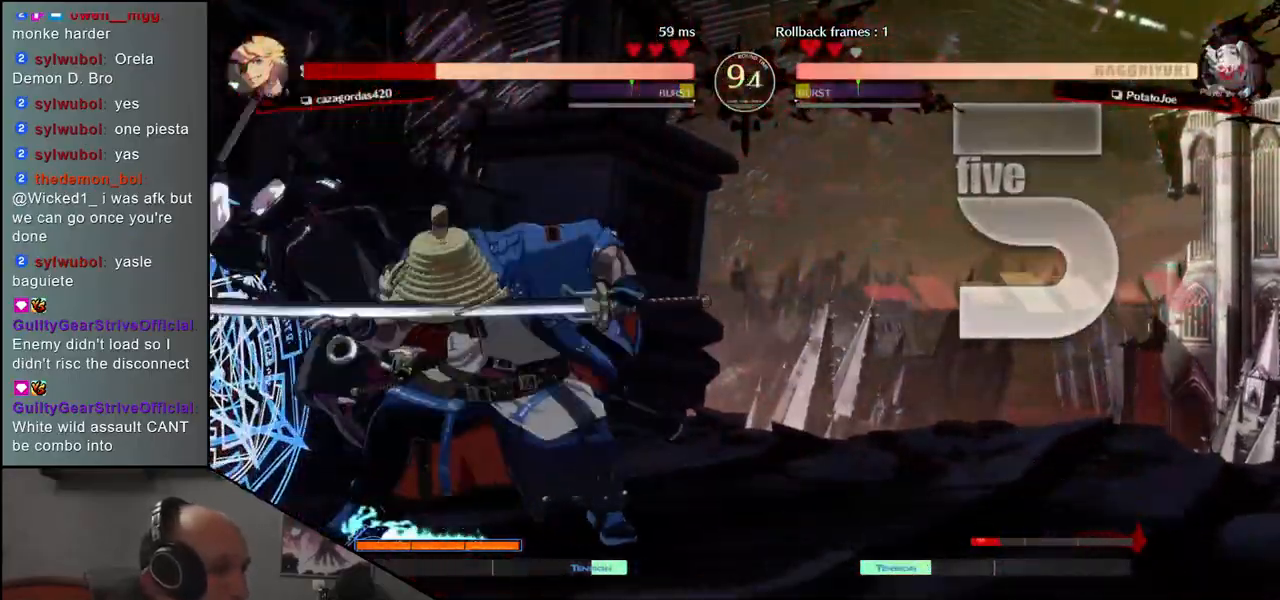
{"dt_ms": 500, "buttons": ["R1"], "left_stick": "center", "events": [[17, "R1", "down"], [100, "R1", "up"], [233, "R1", "down"], [317, "R1", "up"], [433, "R1", "down"]]}
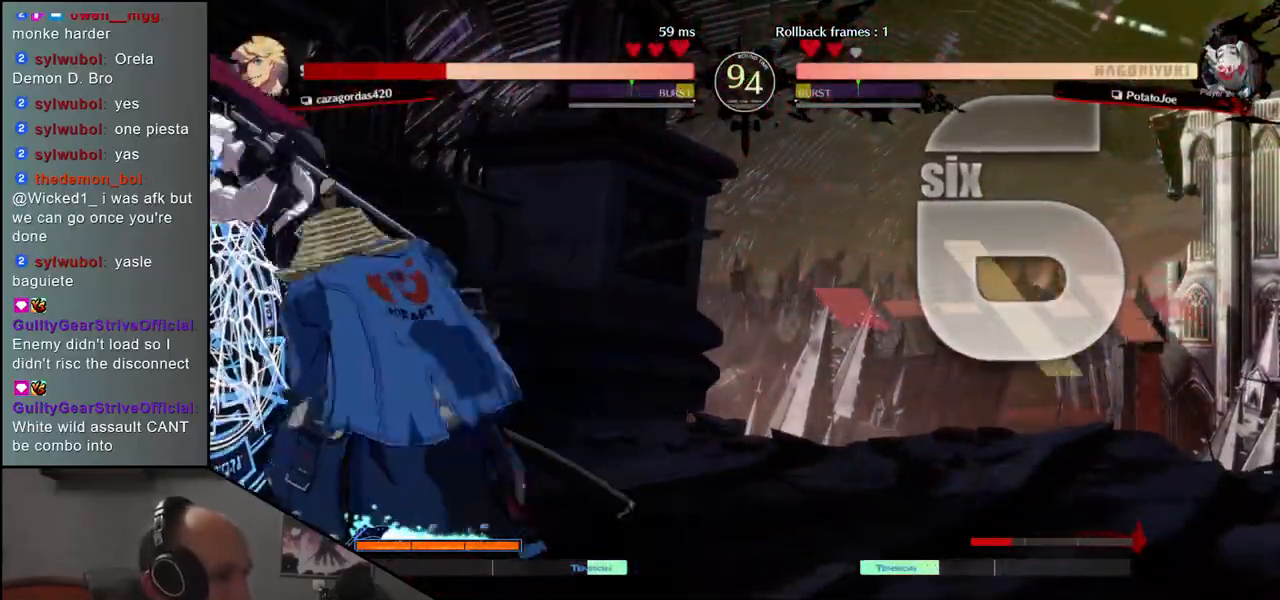
{"dt_ms": 500, "buttons": [], "left_stick": "center", "events": [[17, "R1", "up"], [133, "R1", "down"], [233, "R1", "up"]]}
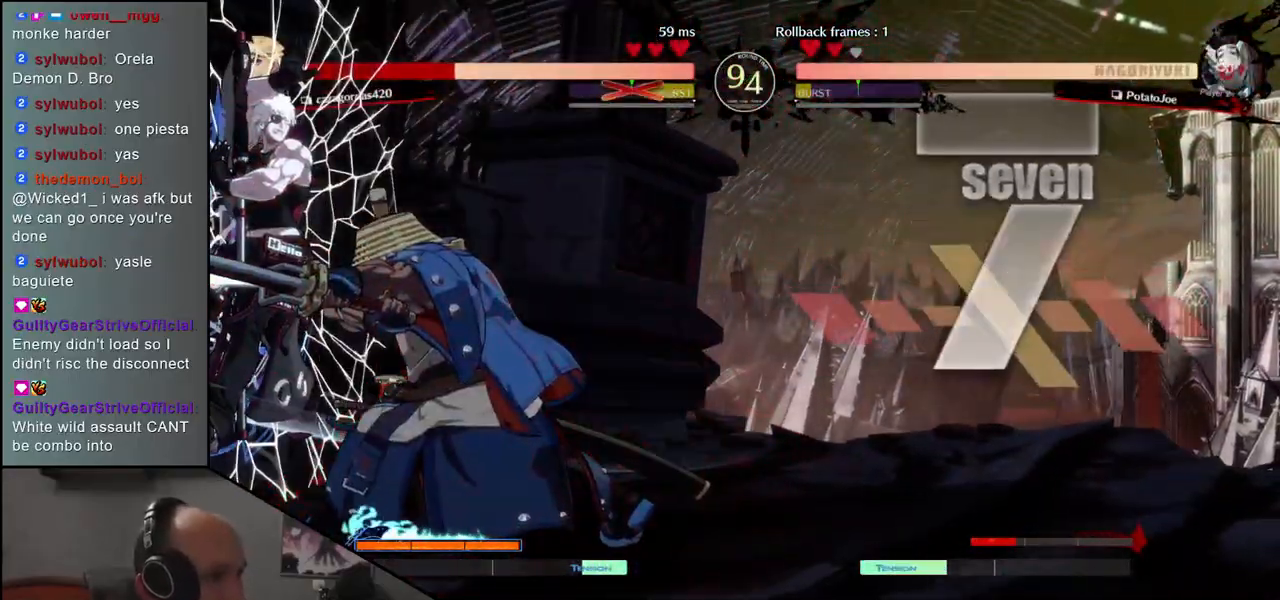
{"dt_ms": 500, "buttons": [], "left_stick": "left", "events": [[17, "left_stick", "left"], [50, "L1", "down"], [117, "L1", "up"], [233, "L1", "down"], [300, "L1", "up"], [400, "L1", "down"], [450, "L1", "up"]]}
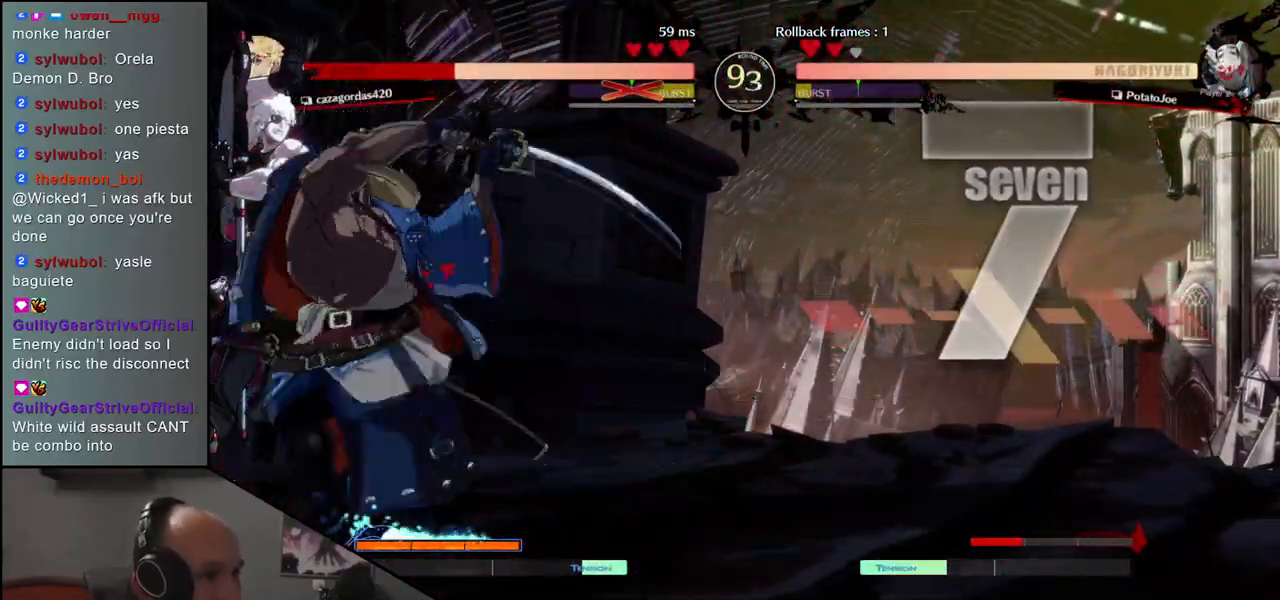
{"dt_ms": 500, "buttons": [], "left_stick": "center", "events": [[117, "L1", "down"], [200, "L1", "up"], [267, "left_stick", "center"]]}
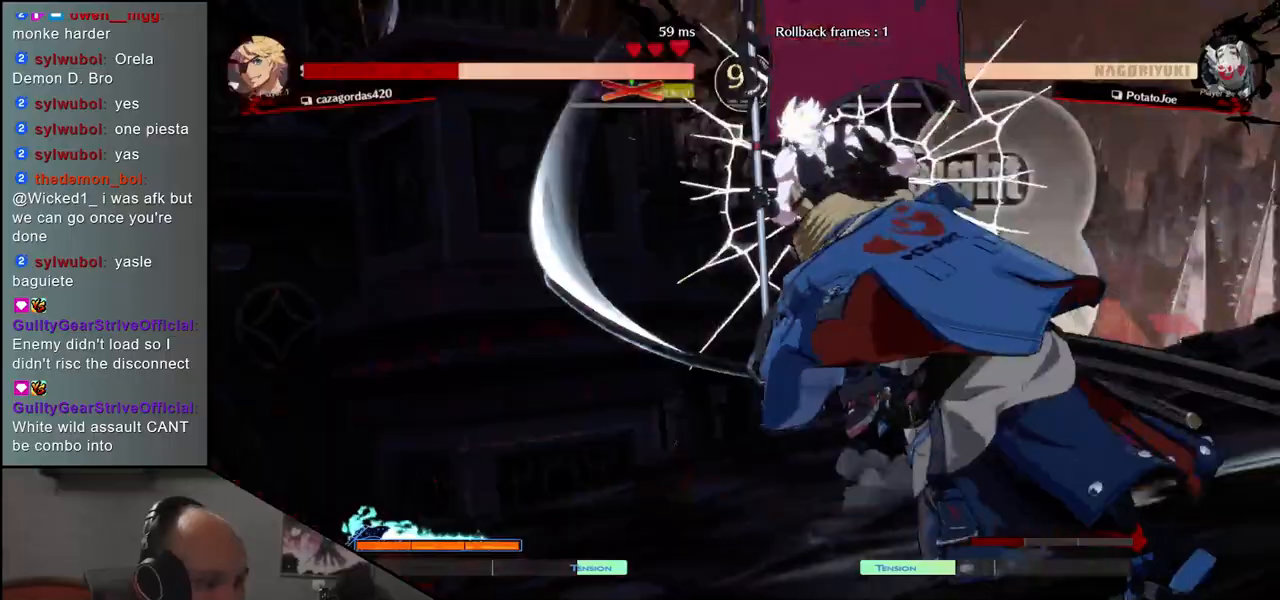
{"dt_ms": 500, "buttons": [], "left_stick": "center", "events": []}
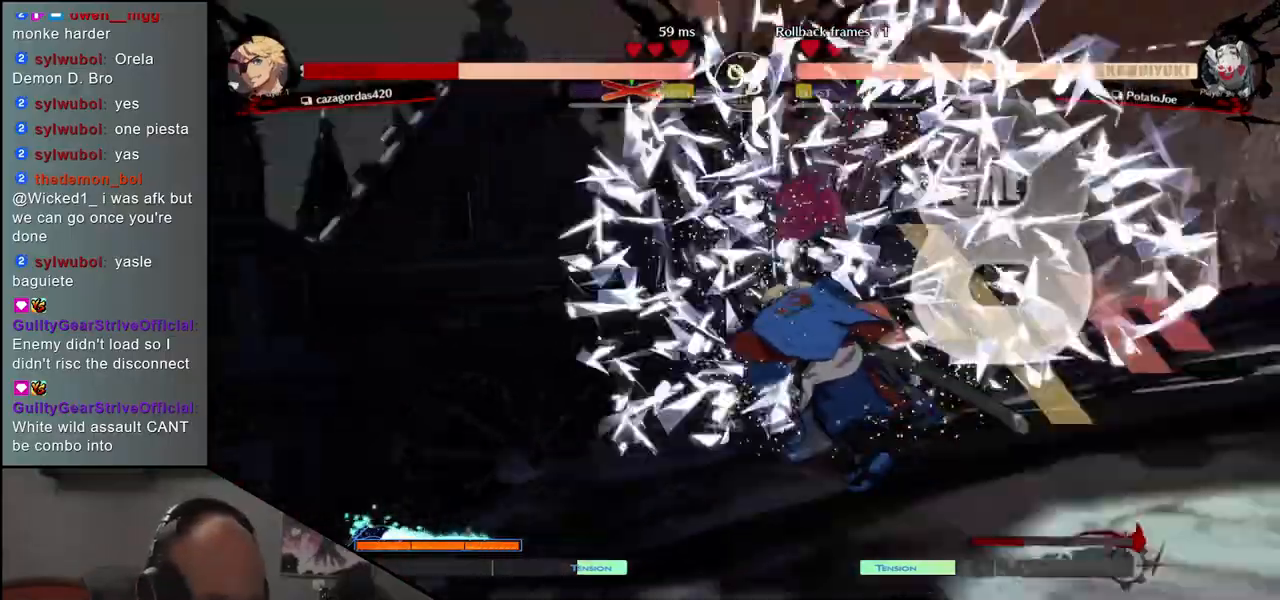
{"dt_ms": 500, "buttons": [], "left_stick": "center", "events": []}
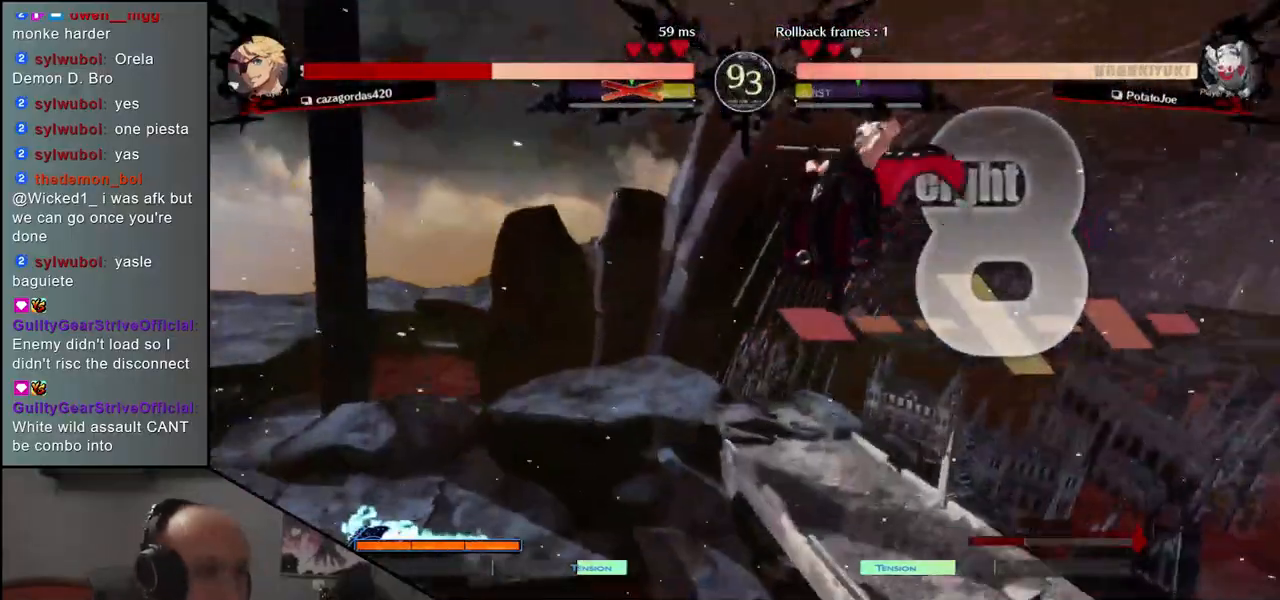
{"dt_ms": 500, "buttons": [], "left_stick": "center", "events": []}
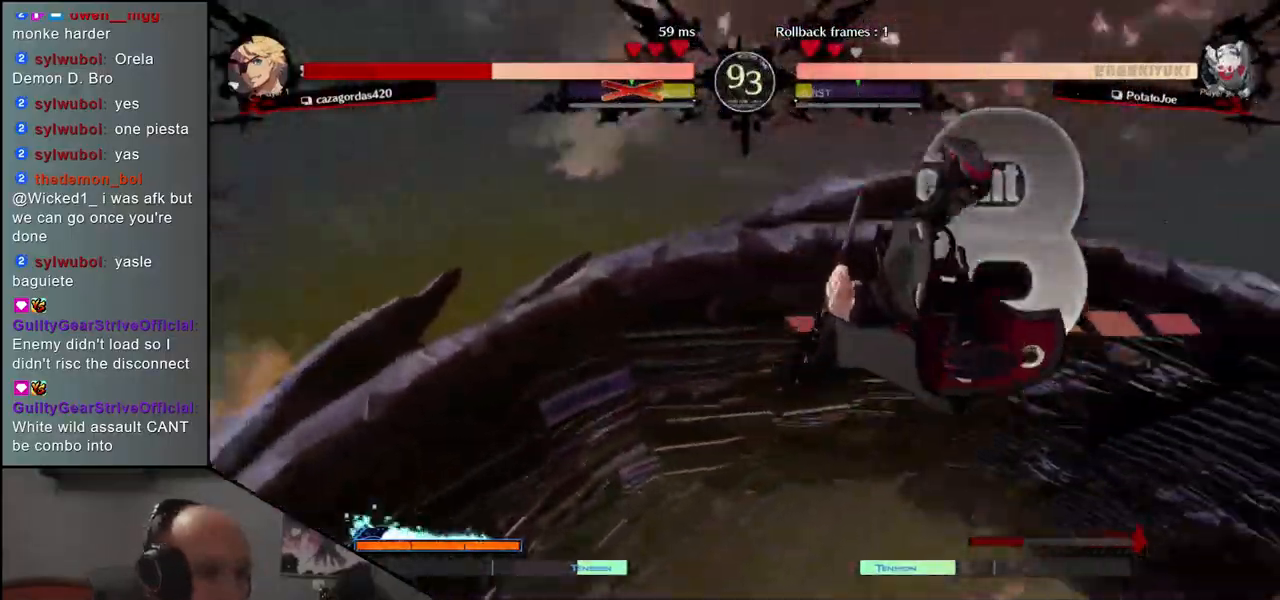
{"dt_ms": 500, "buttons": [], "left_stick": "center", "events": []}
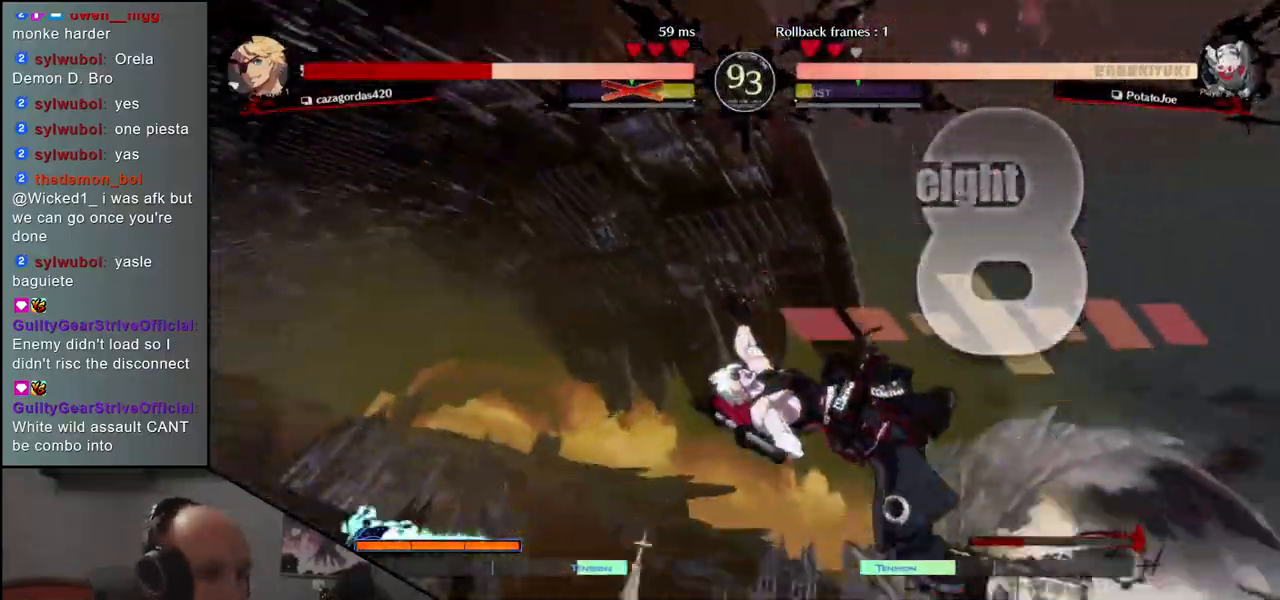
{"dt_ms": 500, "buttons": [], "left_stick": "down", "events": [[17, "left_stick", "down"], [133, "R1", "down"], [217, "R1", "up"], [350, "R1", "down"], [400, "R1", "up"]]}
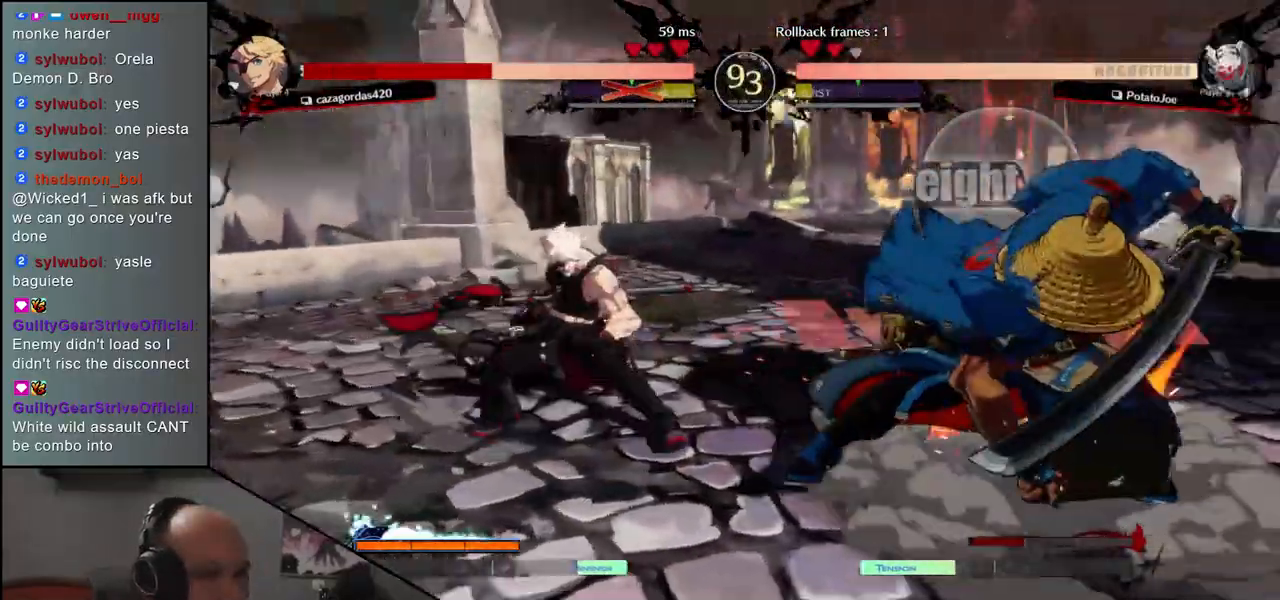
{"dt_ms": 500, "buttons": [], "left_stick": "down", "events": [[17, "R1", "down"], [100, "R1", "up"], [217, "R1", "down"], [283, "R1", "up"], [400, "R1", "down"], [467, "R1", "up"]]}
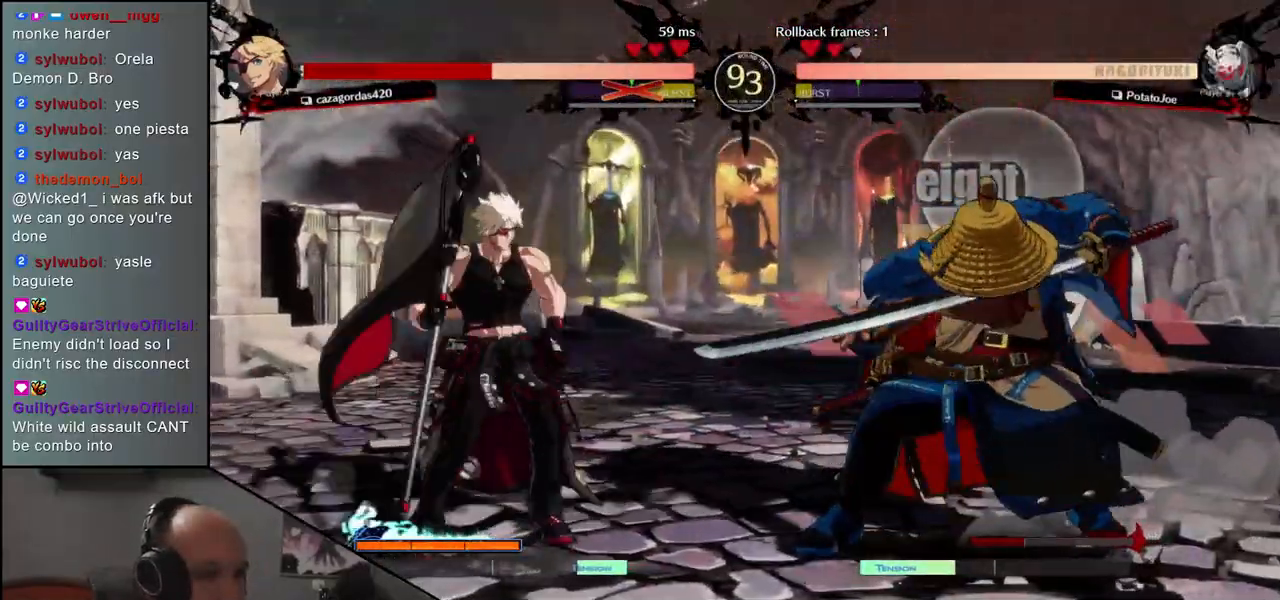
{"dt_ms": 500, "buttons": [], "left_stick": "center", "events": [[100, "R1", "down"], [150, "R1", "up"], [250, "left_stick", "center"], [350, "L1", "down"], [417, "L1", "up"]]}
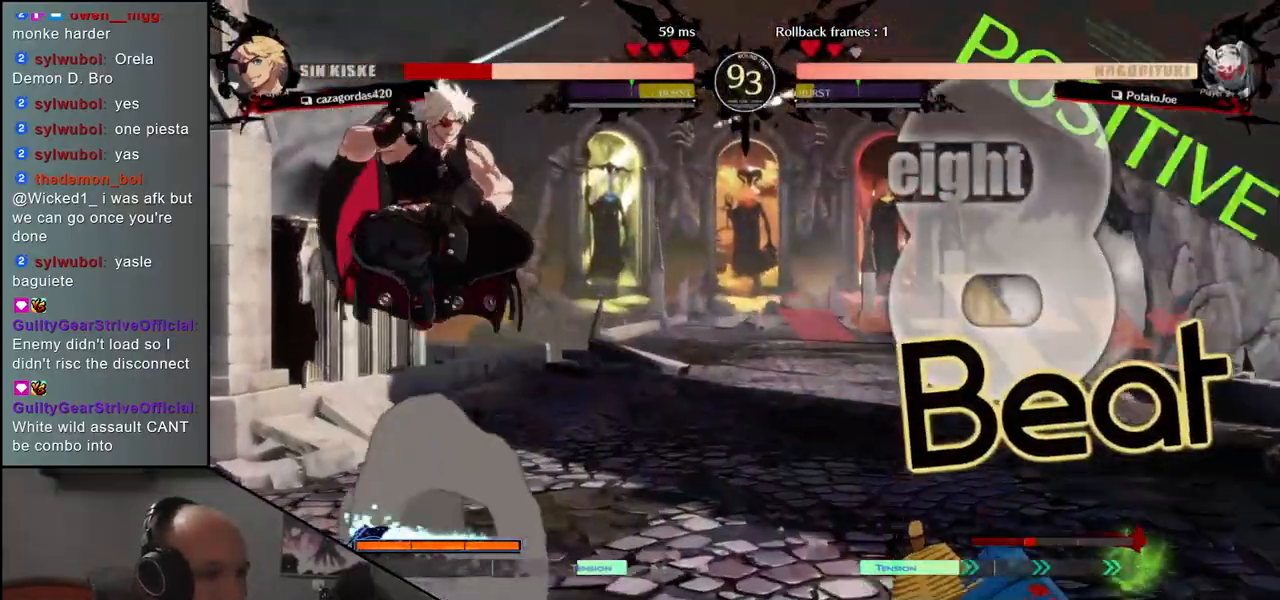
{"dt_ms": 500, "buttons": [], "left_stick": "down", "events": [[50, "L1", "down"], [100, "L1", "up"], [150, "left_stick", "right"], [200, "L1", "down"], [233, "left_stick", "down-right"], [283, "L1", "up"], [467, "left_stick", "down"]]}
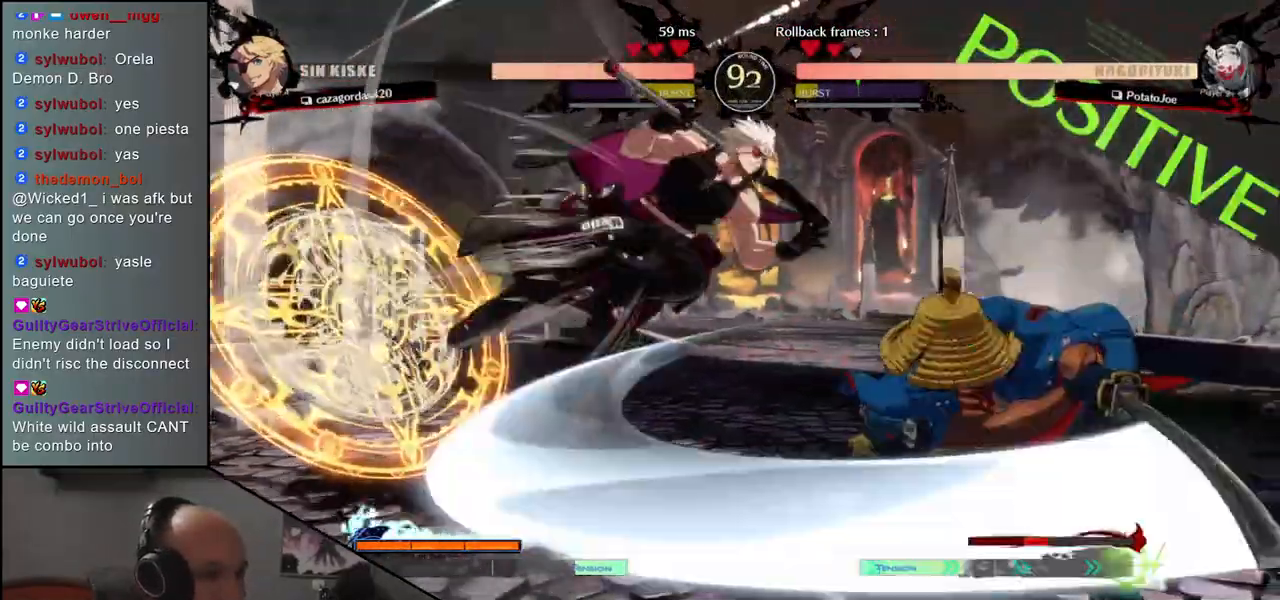
{"dt_ms": 500, "buttons": [], "left_stick": "right", "events": [[67, "left_stick", "center"], [267, "left_stick", "right"]]}
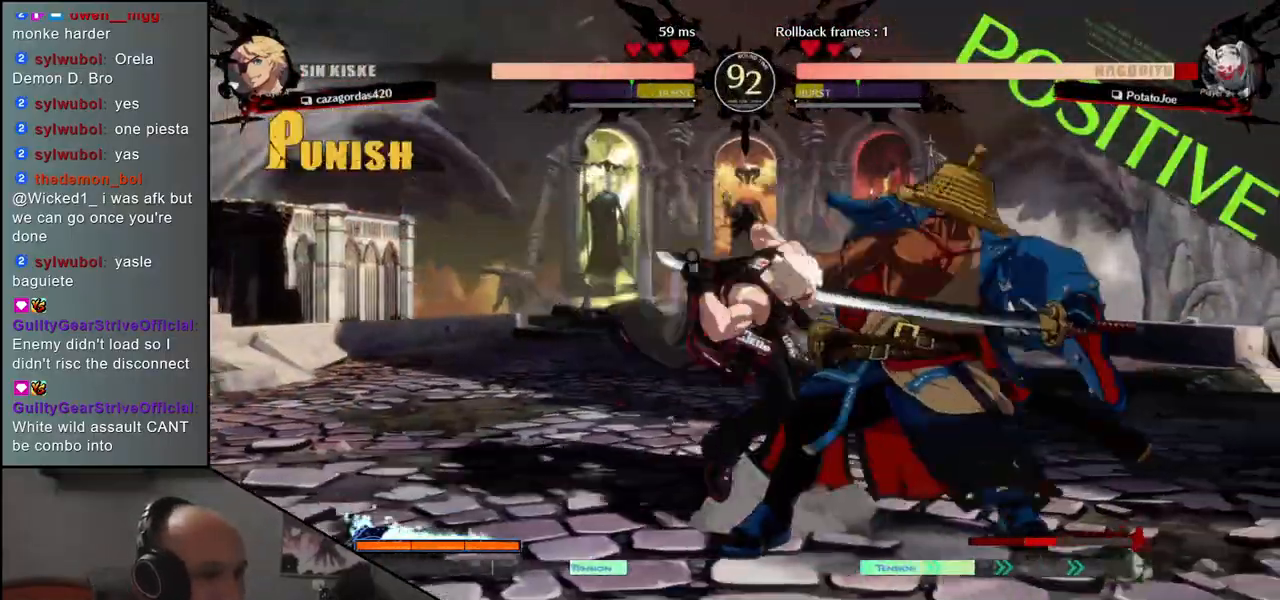
{"dt_ms": 500, "buttons": [], "left_stick": "down-right", "events": [[67, "left_stick", "down-right"]]}
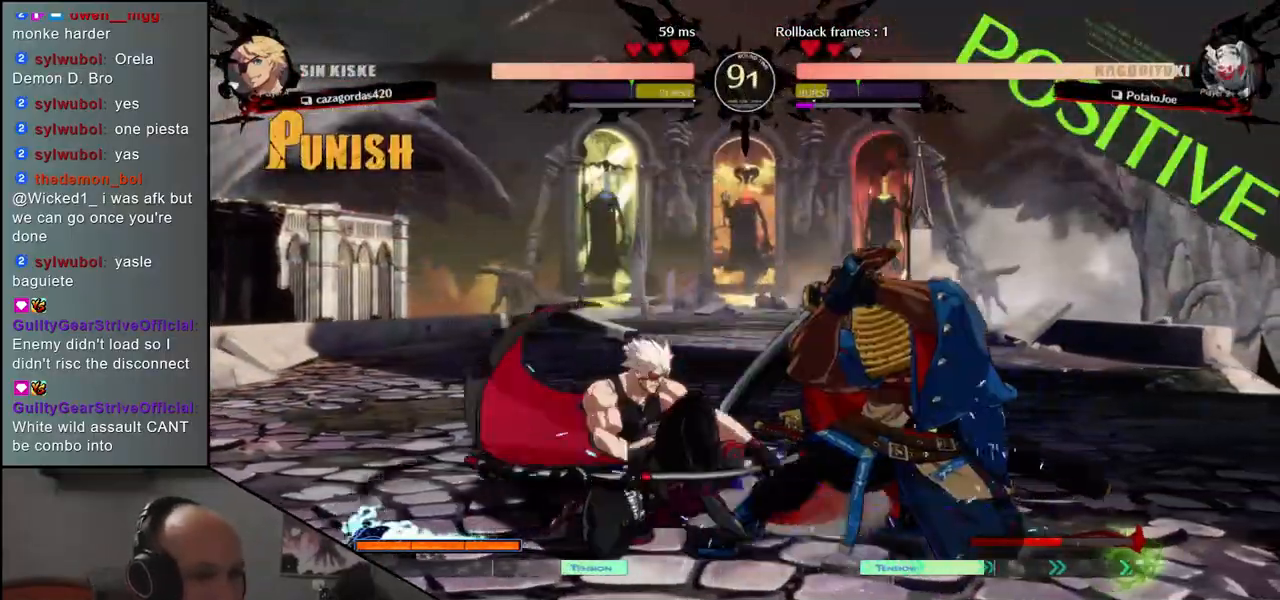
{"dt_ms": 1000, "buttons": ["SQUARE"], "left_stick": "left"}
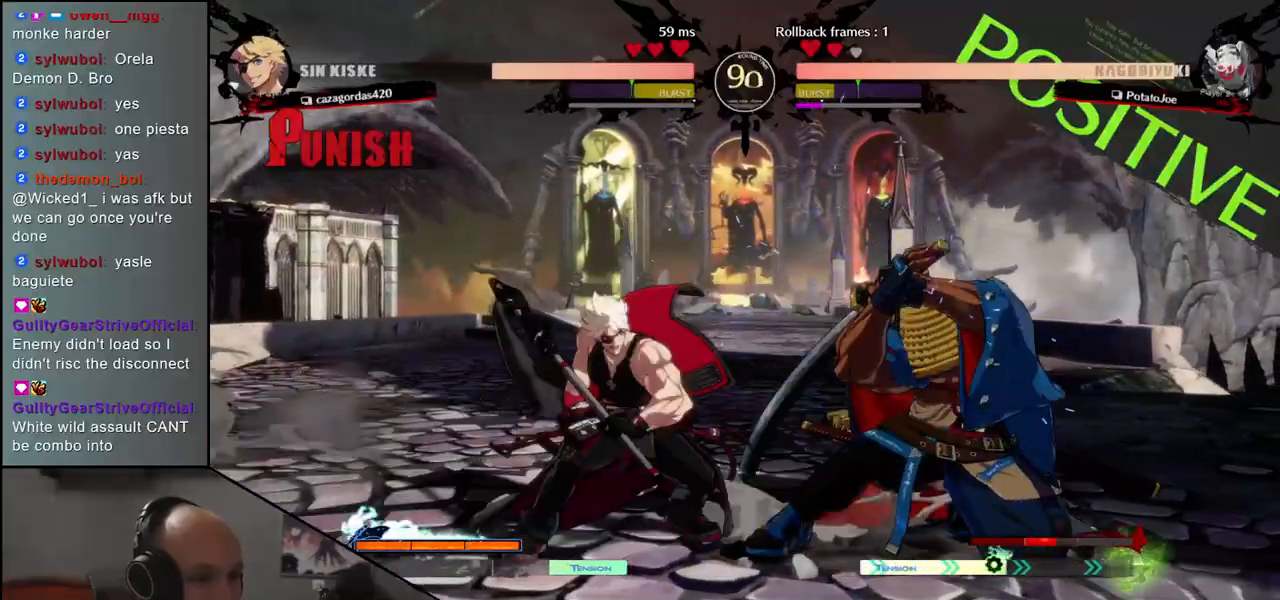
{"dt_ms": 500, "buttons": [], "left_stick": "right", "events": [[67, "SQUARE", "up"], [133, "SQUARE", "down"], [200, "SQUARE", "up"], [283, "SQUARE", "down"], [367, "SQUARE", "up"], [483, "left_stick", "right"]]}
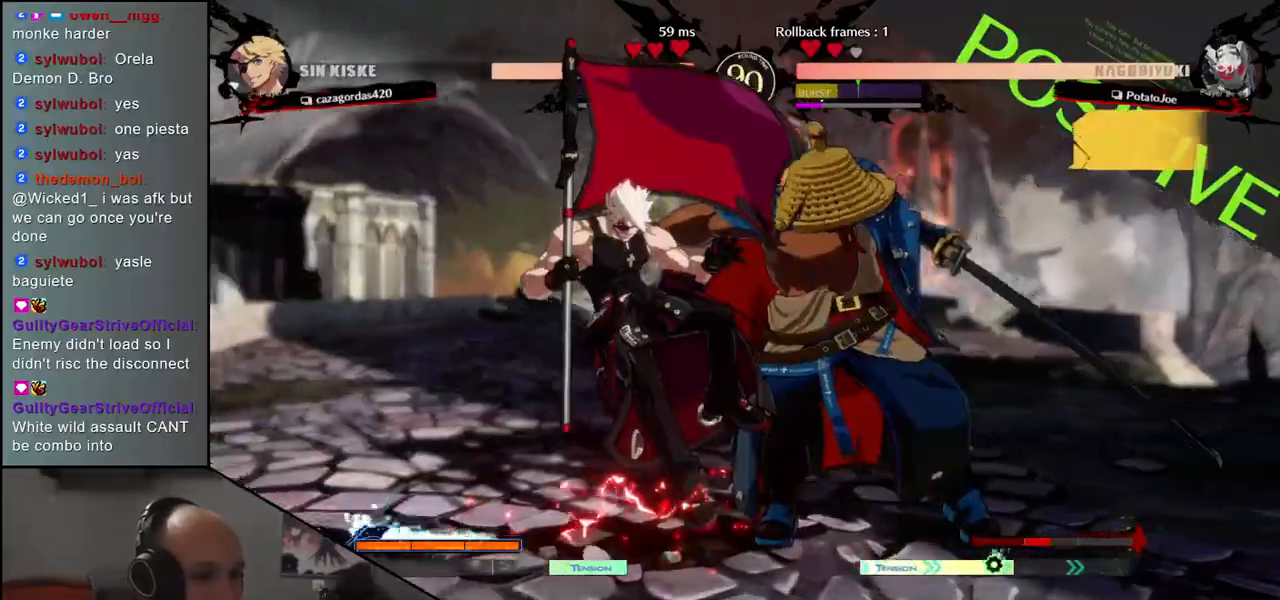
{"dt_ms": 500, "buttons": [], "left_stick": "center", "events": [[67, "left_stick", "center"], [350, "left_stick", "left"], [450, "left_stick", "center"]]}